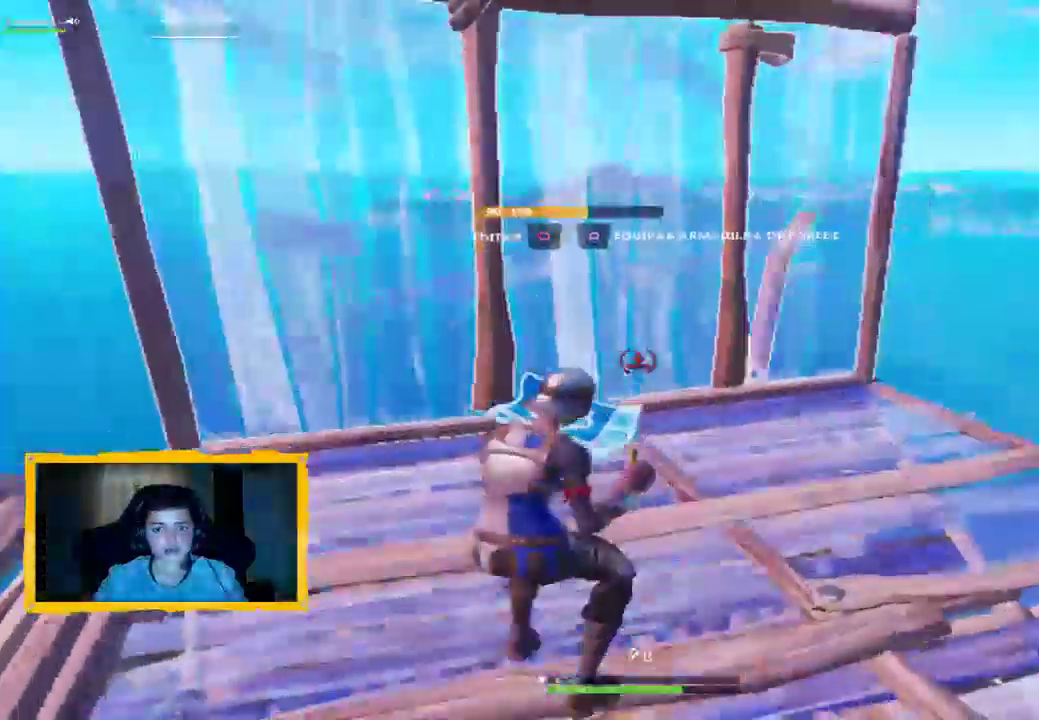
Gameplay with a controller (PlayStation layout); each line is a JSON object with the inputs held at the frame after it. "events" lists button and stick changes between this image and that frame as [ms after this image, input, new state], when the widget could be followed in between.
{"buttons": ["R2"], "left_stick": "up-right", "right_stick": "left", "events": [[33, "CROSS", "down"], [133, "CROSS", "up"], [233, "L2", "down"], [233, "right_stick", "left"], [333, "R2", "down"], [433, "L2", "up"]]}
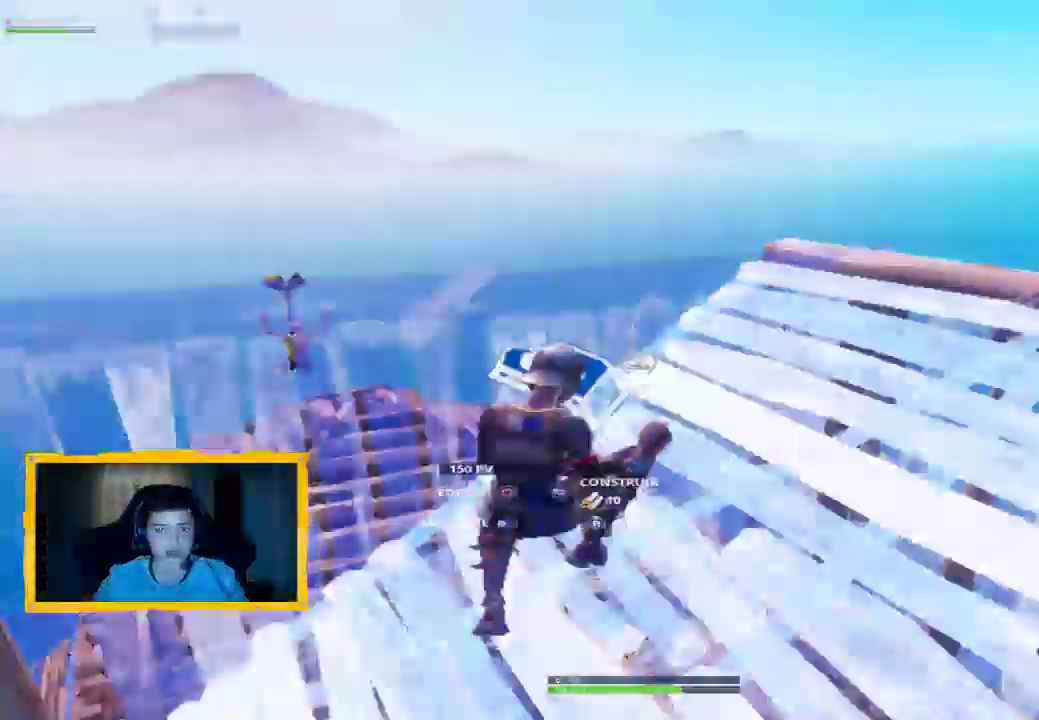
{"buttons": [], "left_stick": "up-left", "right_stick": "left", "events": [[33, "right_stick", "center"], [167, "CIRCLE", "down"], [233, "CIRCLE", "up"], [233, "R2", "up"], [367, "right_stick", "left"], [400, "left_stick", "up"], [500, "left_stick", "up-left"]]}
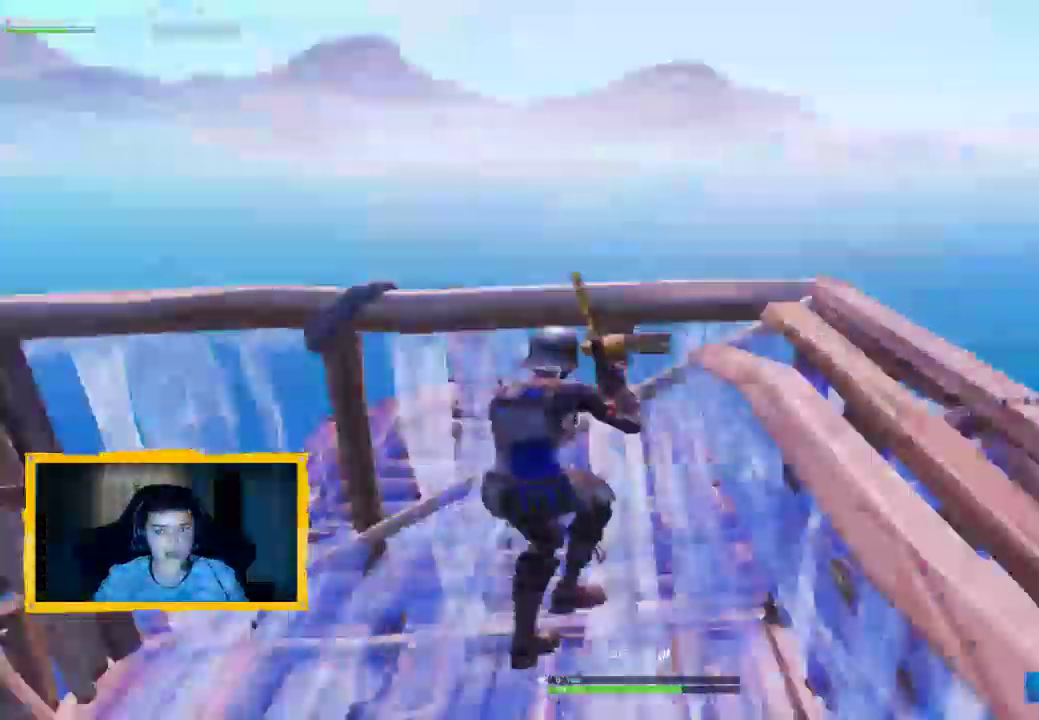
{"buttons": [], "left_stick": "right", "right_stick": "up", "events": [[33, "R1", "down"], [100, "right_stick", "center"], [133, "R1", "up"], [267, "right_stick", "up-left"], [400, "left_stick", "up-right"], [433, "right_stick", "center"], [500, "left_stick", "right"], [500, "right_stick", "up"]]}
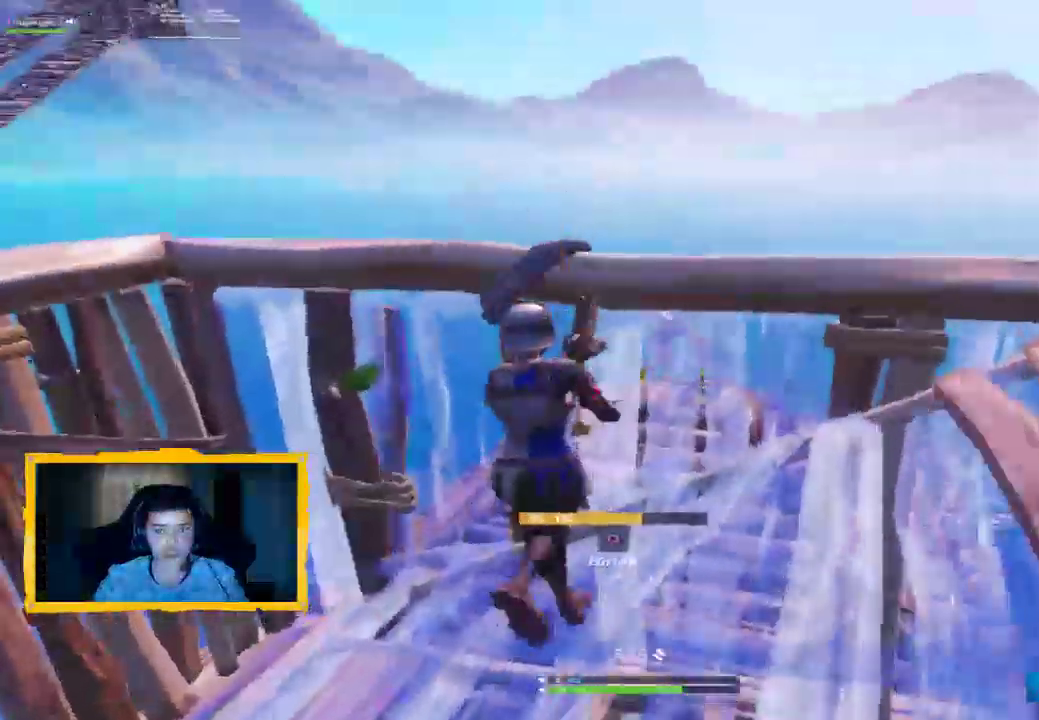
{"buttons": ["L2", "R2"], "left_stick": "up-left", "right_stick": "up-left", "events": [[67, "right_stick", "up-left"], [167, "right_stick", "center"], [267, "left_stick", "center"], [300, "L2", "down"], [300, "right_stick", "up-left"], [367, "left_stick", "up-left"], [467, "R2", "down"]]}
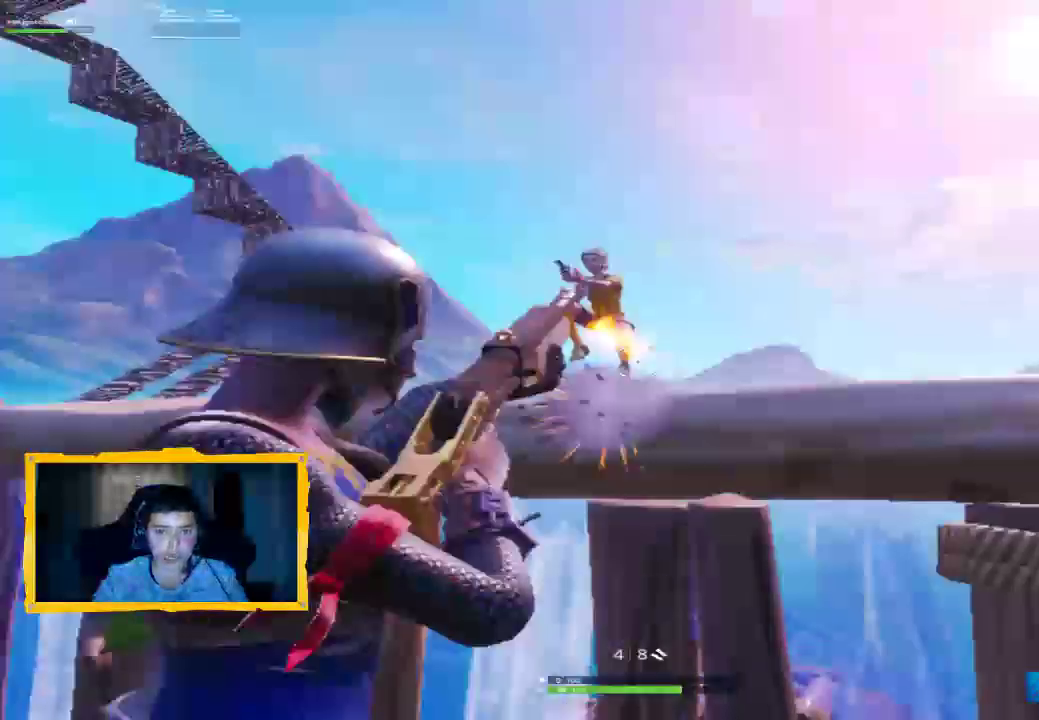
{"buttons": [], "left_stick": "up-right", "right_stick": "down-right", "events": [[33, "L2", "up"], [133, "R2", "up"], [133, "left_stick", "left"], [200, "L3", "down"], [200, "right_stick", "down"], [300, "left_stick", "up-left"], [333, "right_stick", "down-right"], [367, "L3", "up"], [500, "left_stick", "up-right"]]}
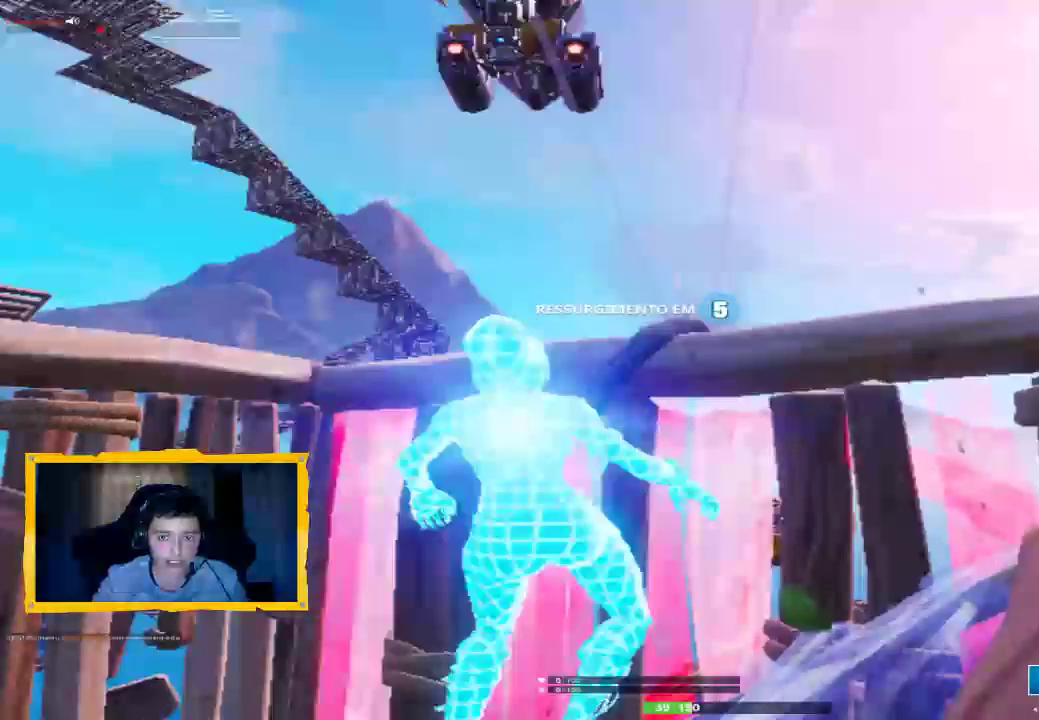
{"buttons": [], "left_stick": "center", "right_stick": "center", "events": [[67, "left_stick", "right"], [167, "right_stick", "center"], [200, "left_stick", "center"]]}
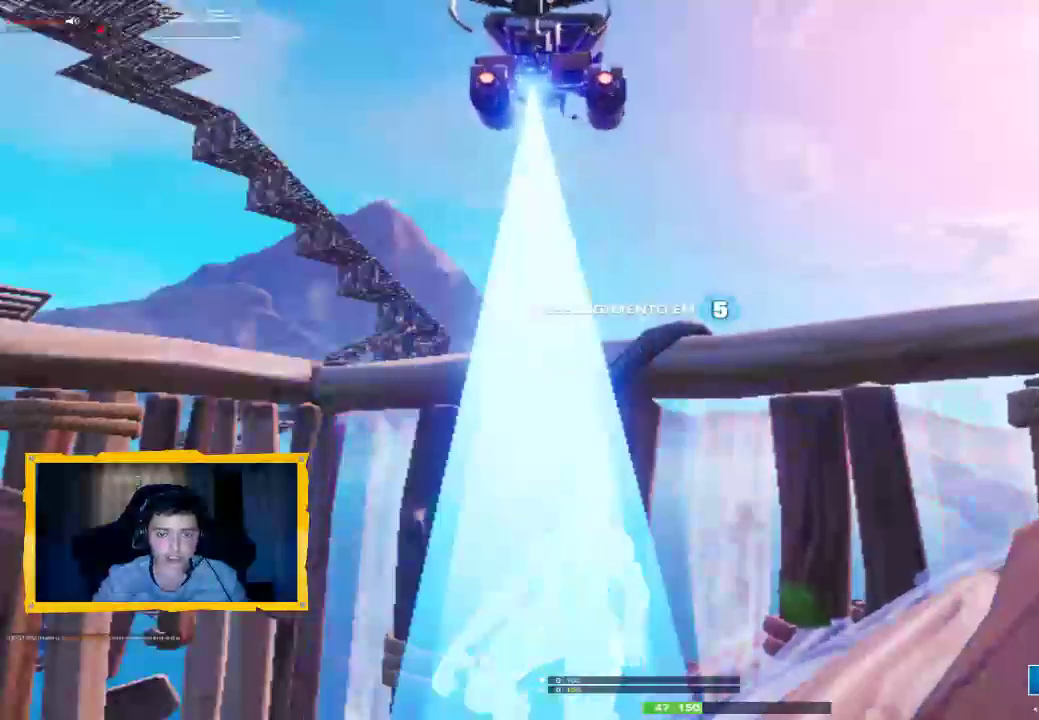
{"buttons": [], "left_stick": "center", "right_stick": "center", "events": []}
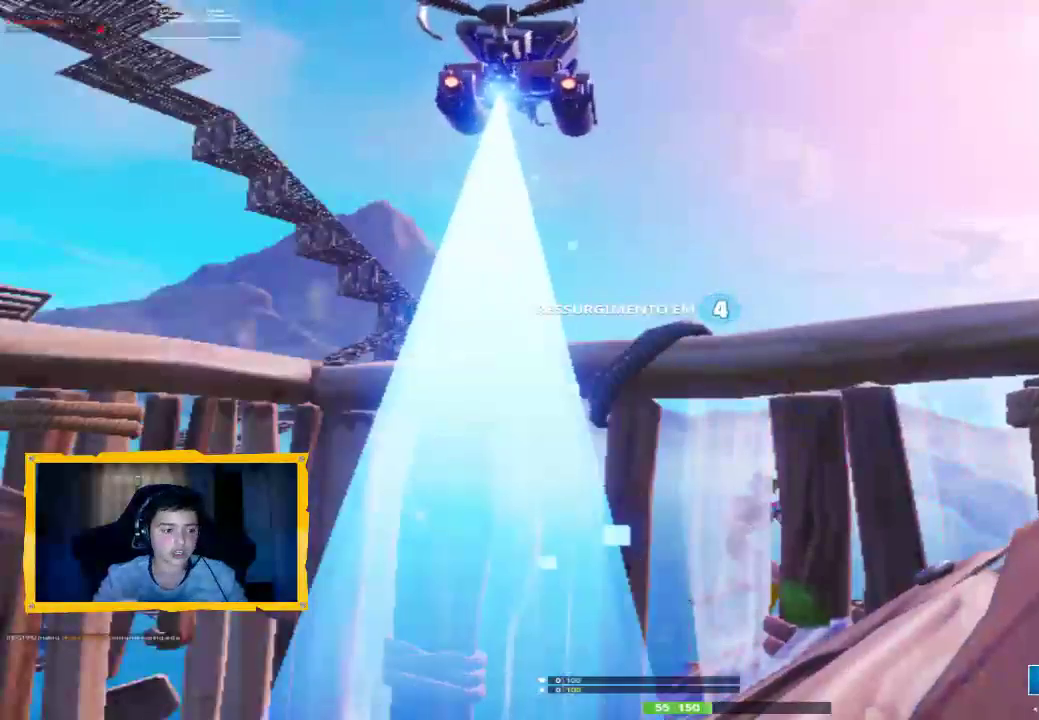
{"buttons": [], "left_stick": "center", "right_stick": "center", "events": []}
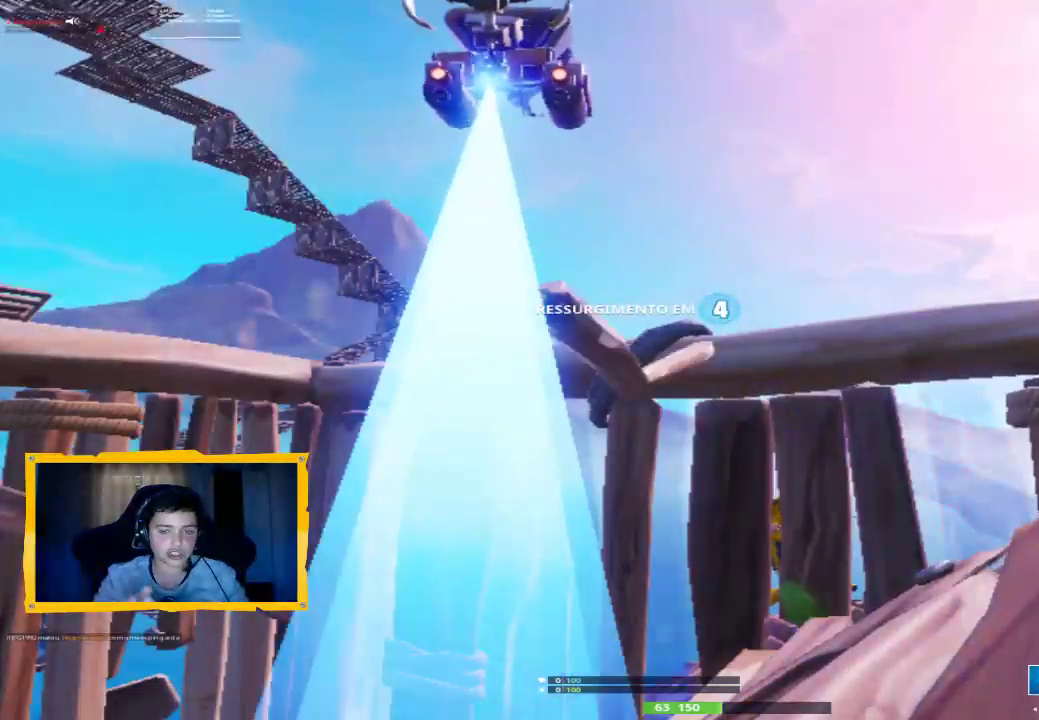
{"buttons": [], "left_stick": "center", "right_stick": "center", "events": []}
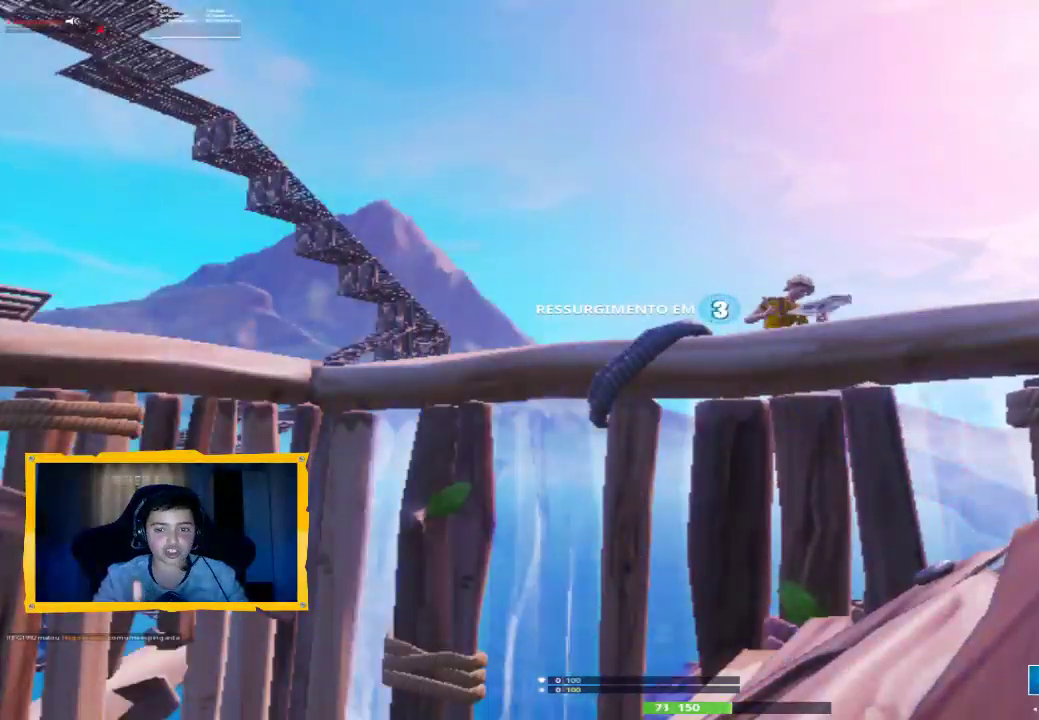
{"buttons": [], "left_stick": "center", "right_stick": "center", "events": []}
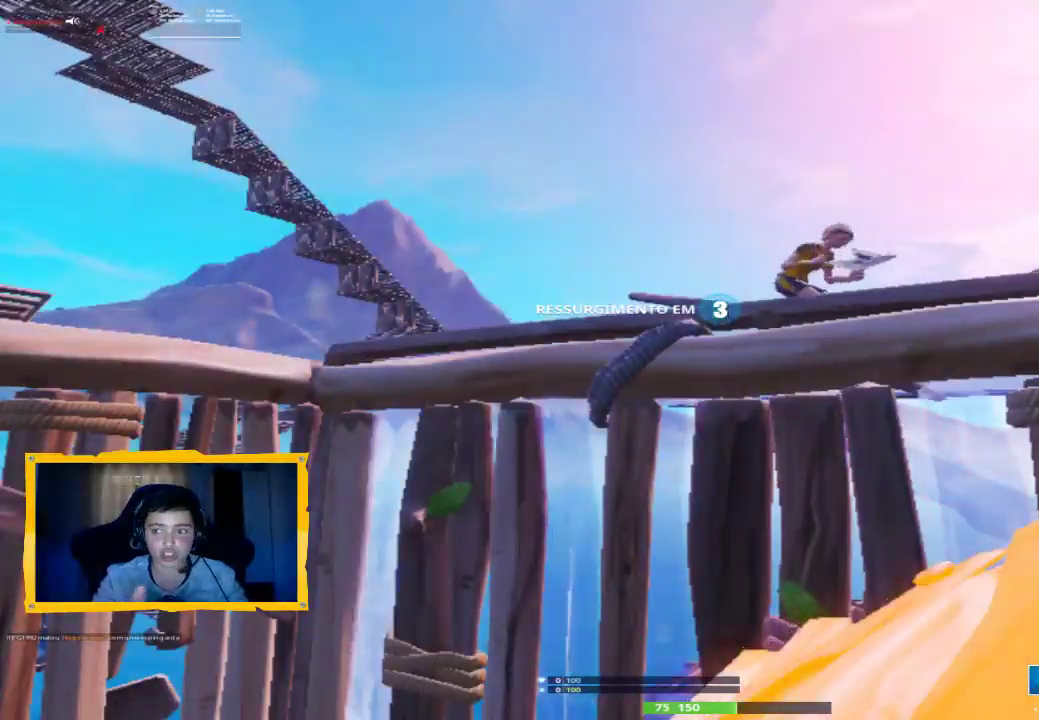
{"buttons": [], "left_stick": "center", "right_stick": "center", "events": []}
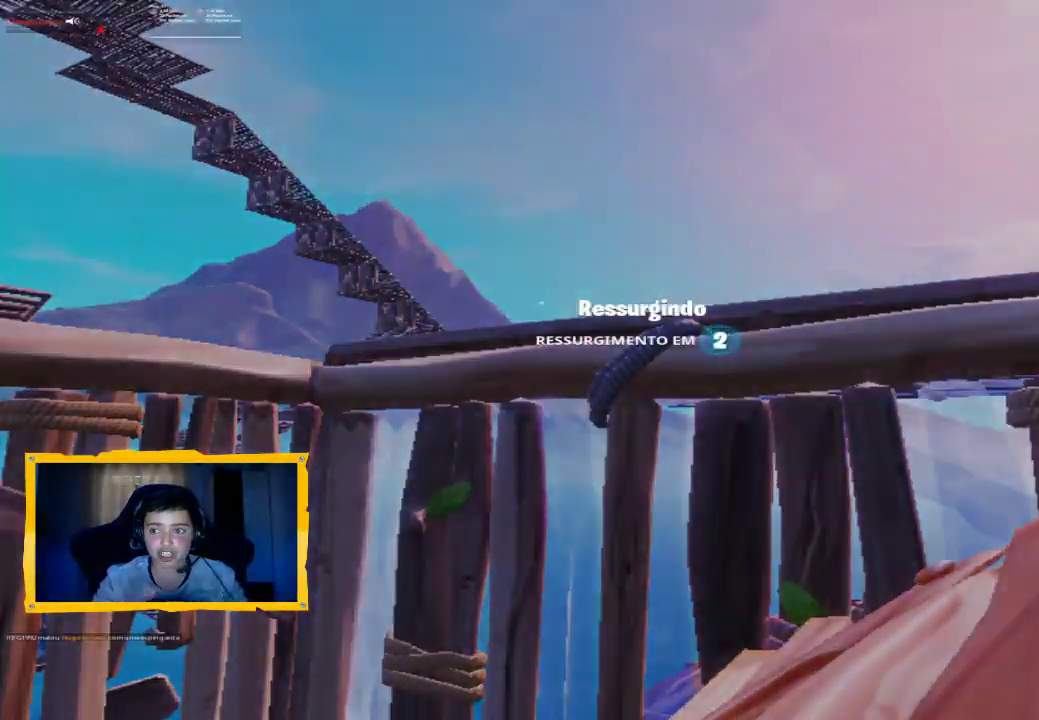
{"buttons": [], "left_stick": "center", "right_stick": "center", "events": []}
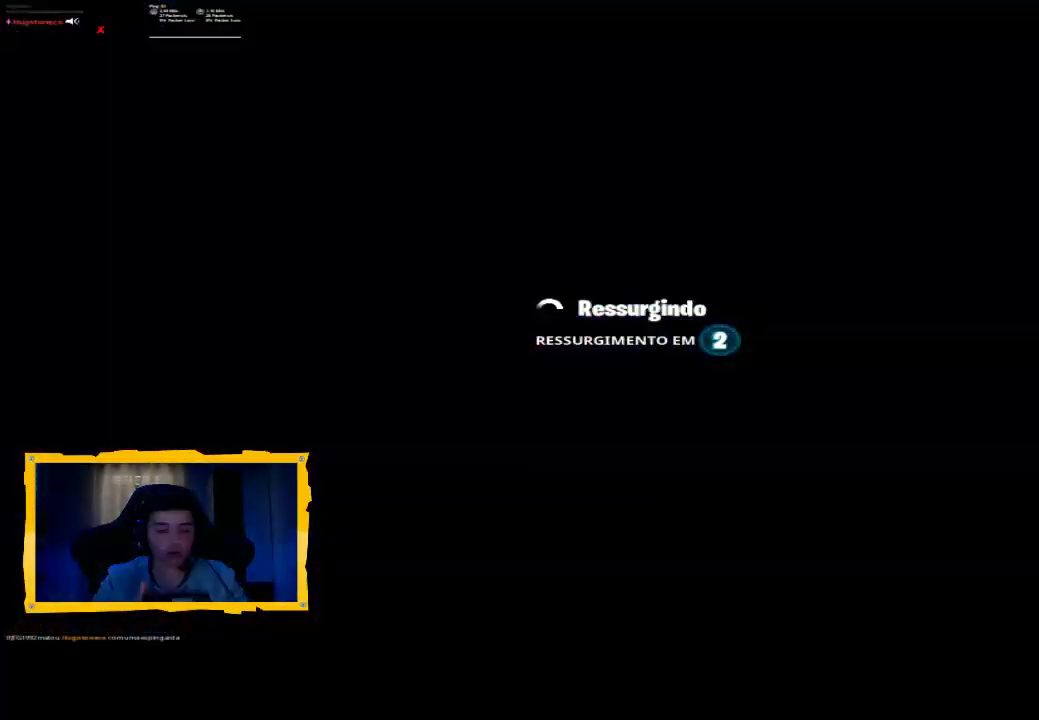
{"buttons": [], "left_stick": "center", "right_stick": "center", "events": []}
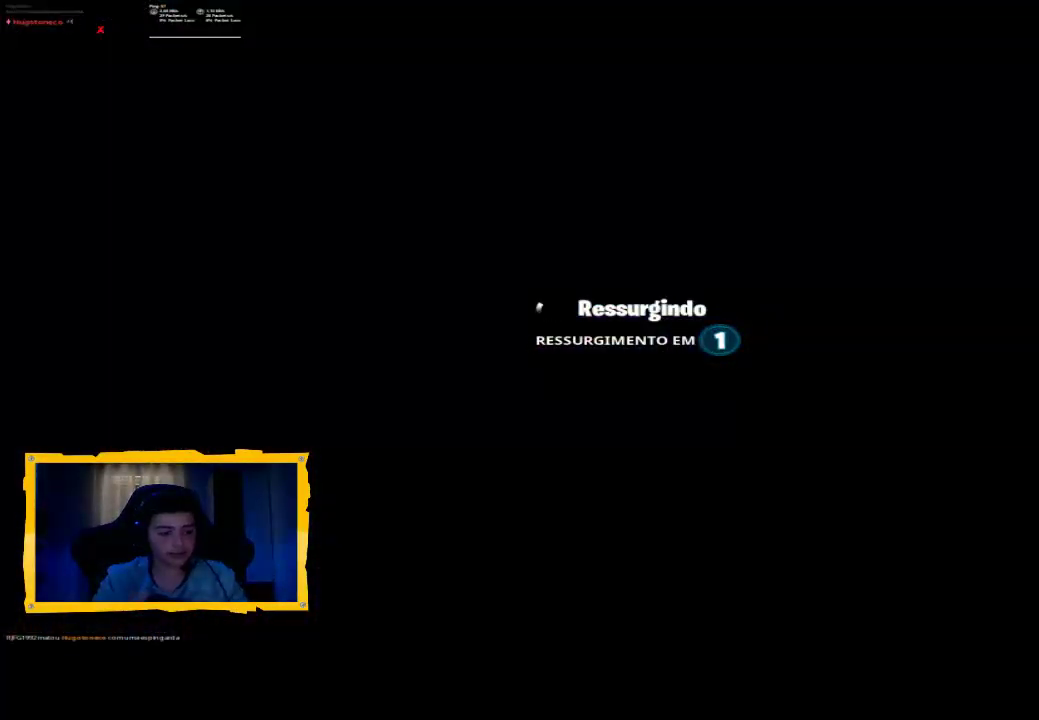
{"buttons": [], "left_stick": "center", "right_stick": "center", "events": []}
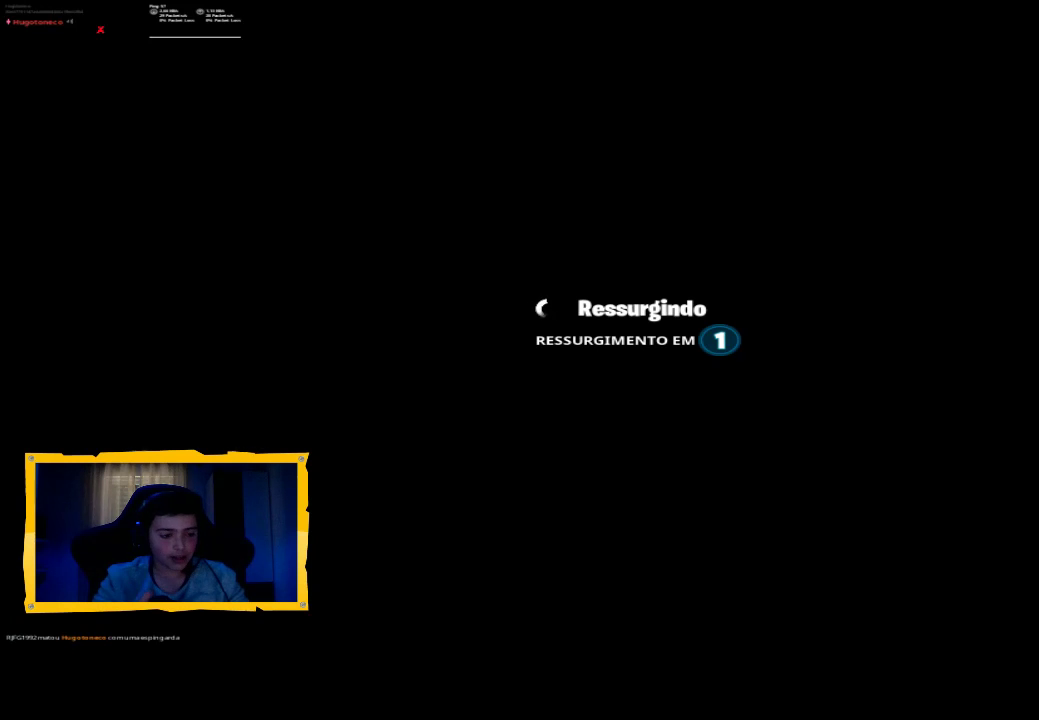
{"buttons": [], "left_stick": "center", "right_stick": "center", "events": []}
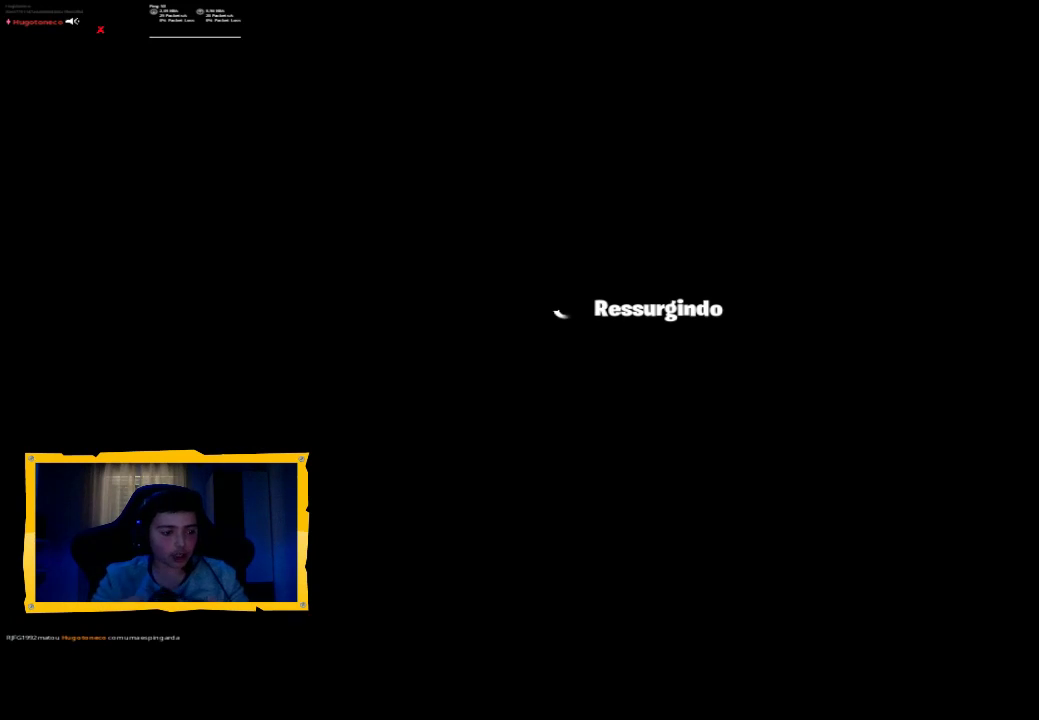
{"buttons": [], "left_stick": "center", "right_stick": "center", "events": []}
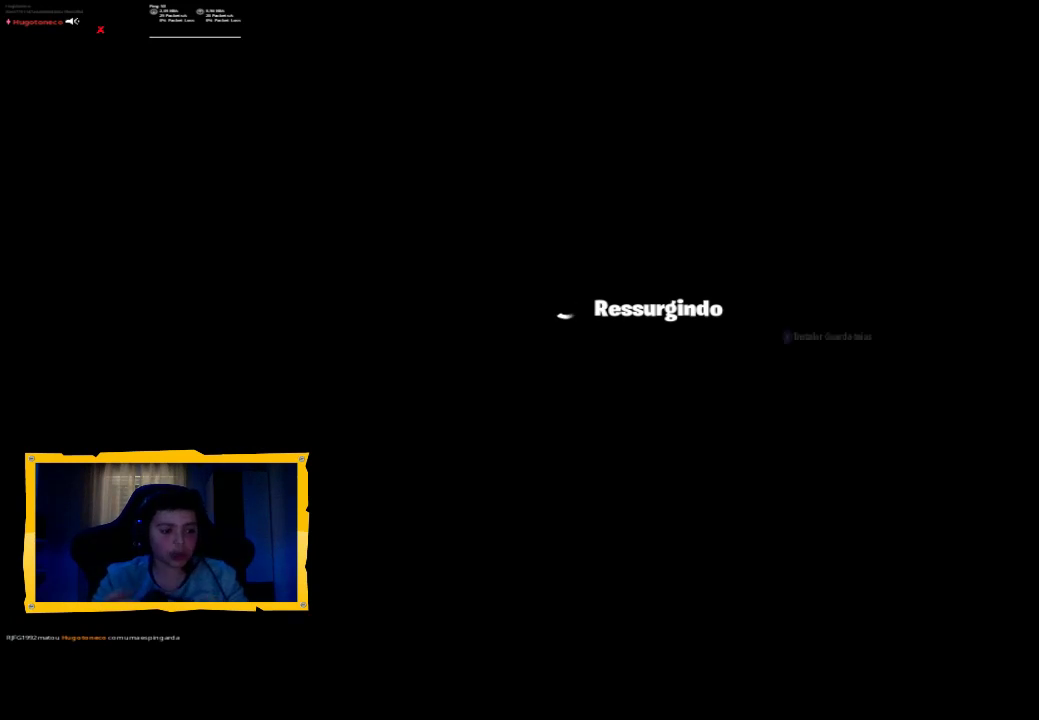
{"buttons": [], "left_stick": "center", "right_stick": "down", "events": [[500, "right_stick", "down"]]}
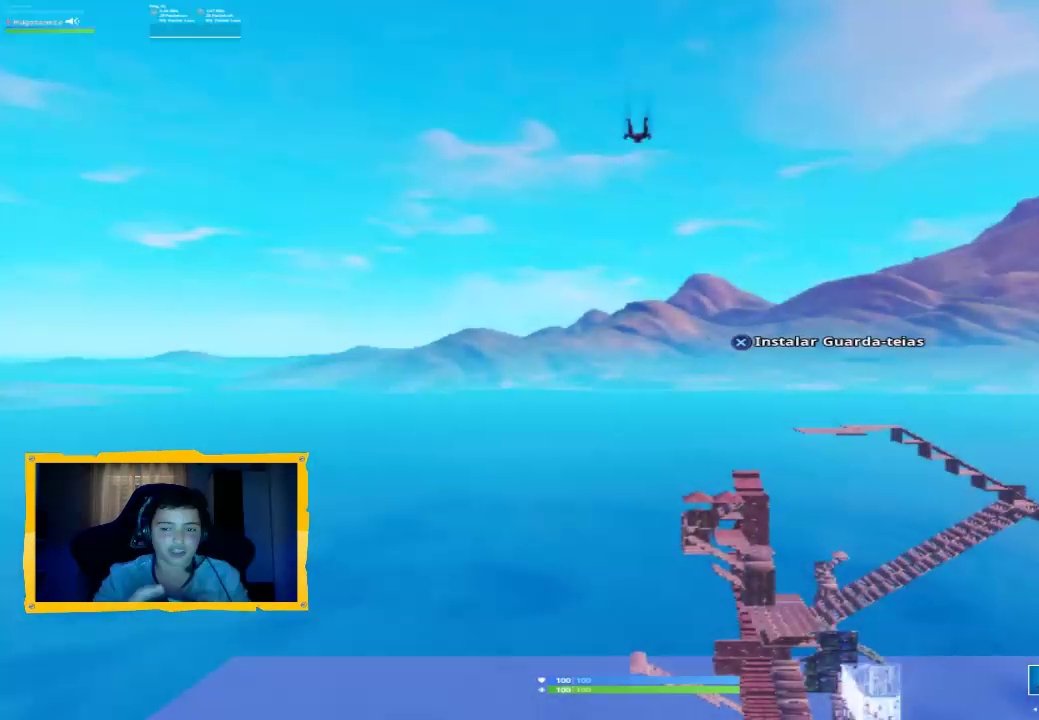
{"buttons": [], "left_stick": "up", "right_stick": "down", "events": [[233, "left_stick", "up"]]}
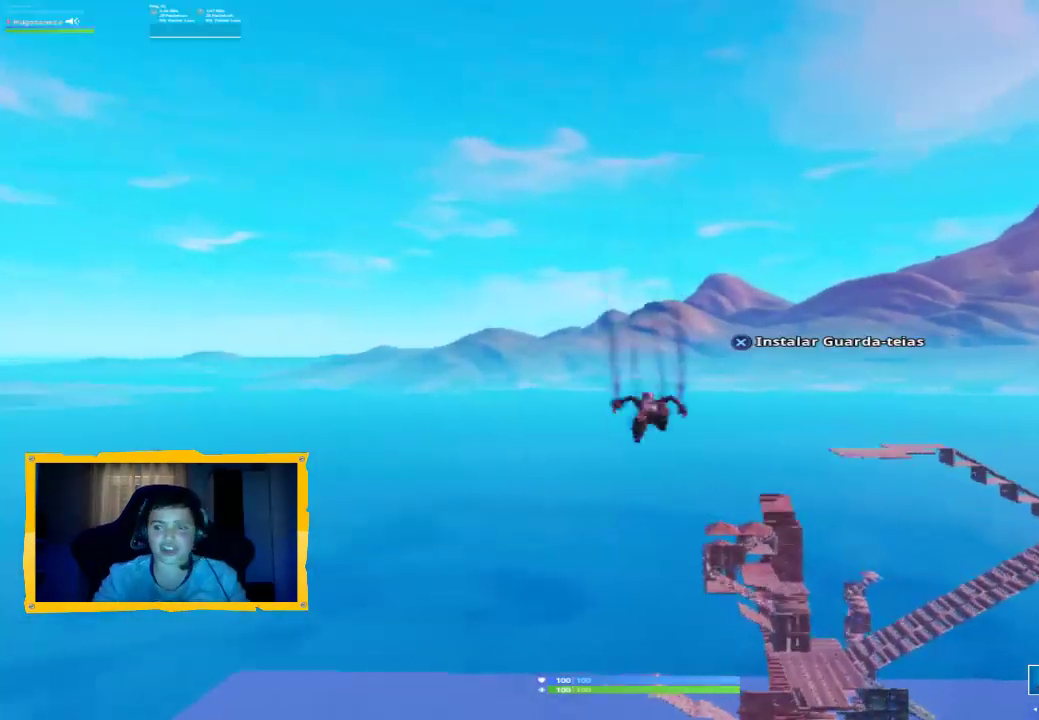
{"buttons": [], "left_stick": "up", "right_stick": "down", "events": []}
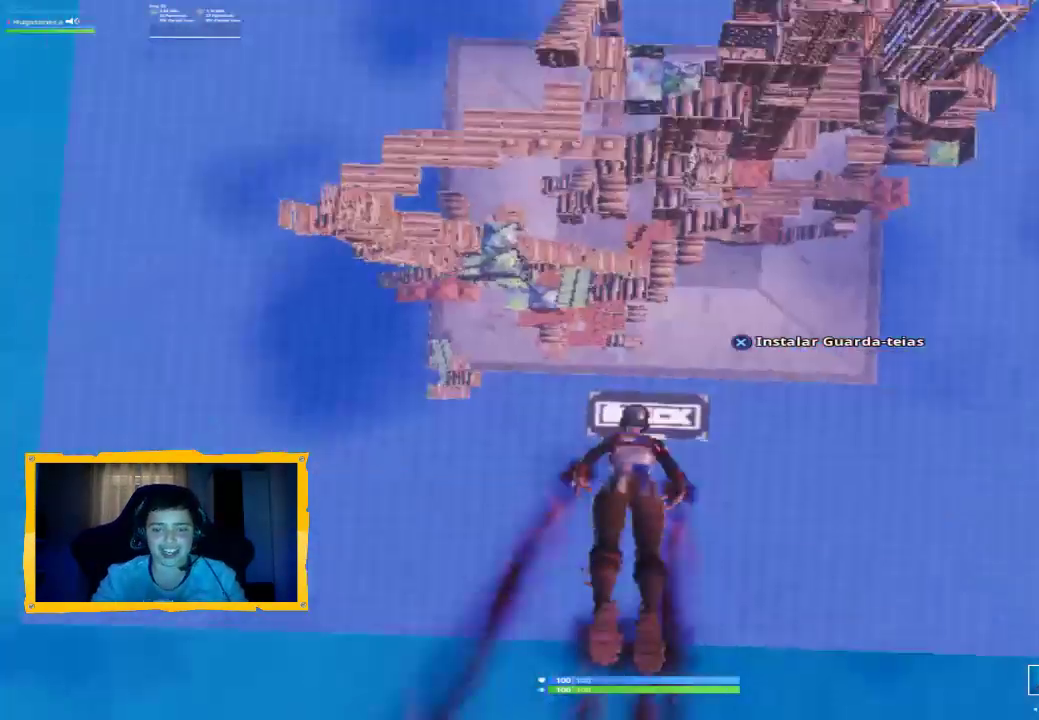
{"buttons": ["L3"], "left_stick": "up", "right_stick": "up", "events": [[100, "right_stick", "center"], [400, "L3", "down"], [500, "right_stick", "up"]]}
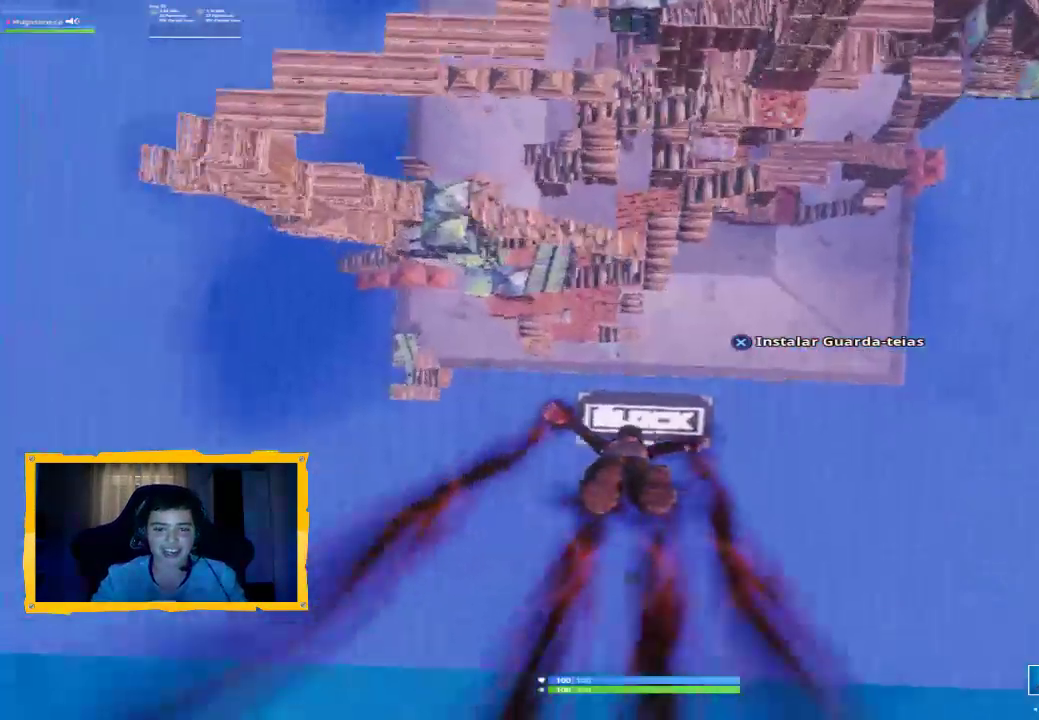
{"buttons": [], "left_stick": "up", "right_stick": "center", "events": [[33, "L3", "up"], [200, "right_stick", "center"]]}
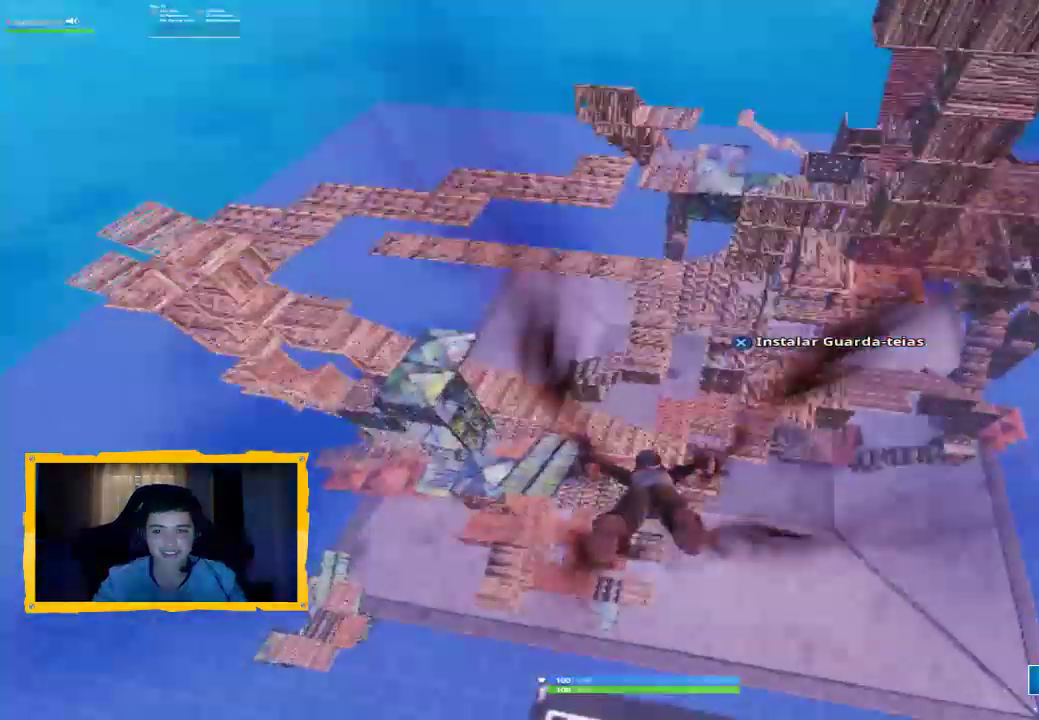
{"buttons": [], "left_stick": "up-left", "right_stick": "up", "events": [[200, "CROSS", "down"], [267, "CROSS", "up"], [433, "left_stick", "up-left"], [433, "right_stick", "up"]]}
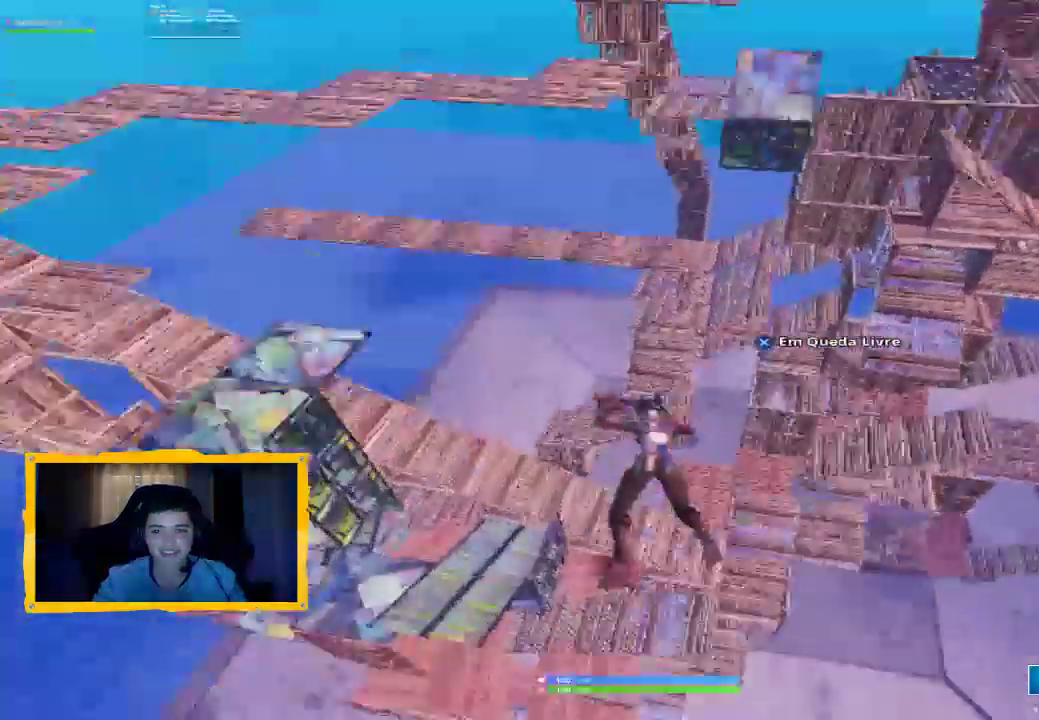
{"buttons": [], "left_stick": "up-left", "right_stick": "left", "events": [[233, "right_stick", "up-right"], [433, "right_stick", "center"], [500, "right_stick", "left"]]}
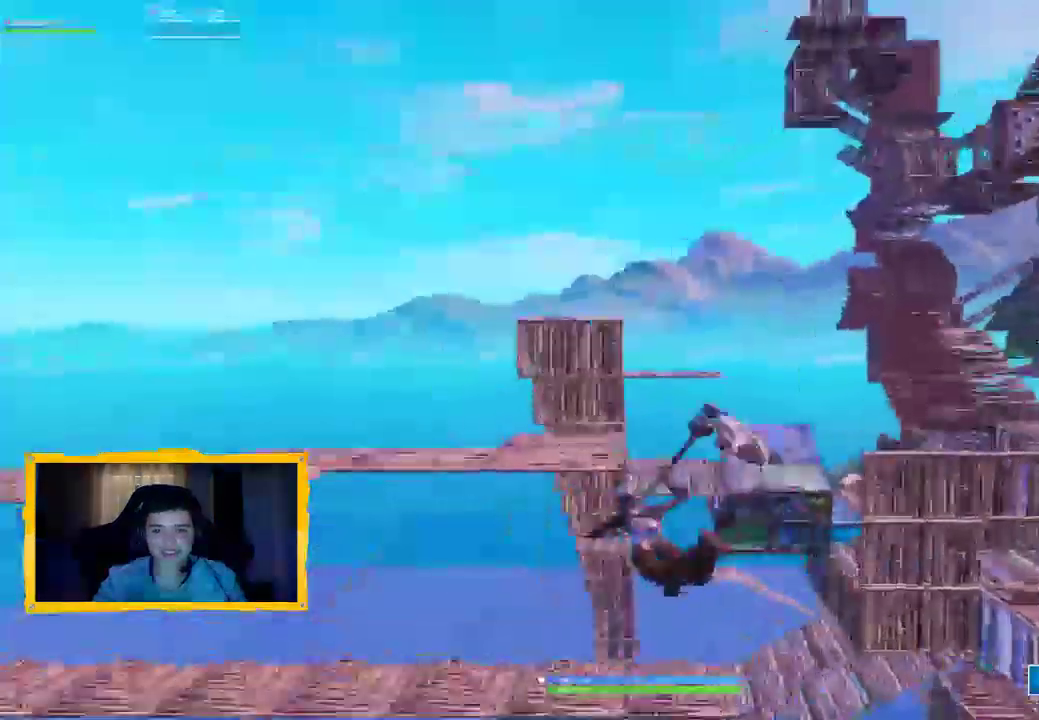
{"buttons": [], "left_stick": "up", "right_stick": "center", "events": [[33, "L3", "down"], [167, "L3", "up"], [333, "right_stick", "center"], [367, "left_stick", "up"]]}
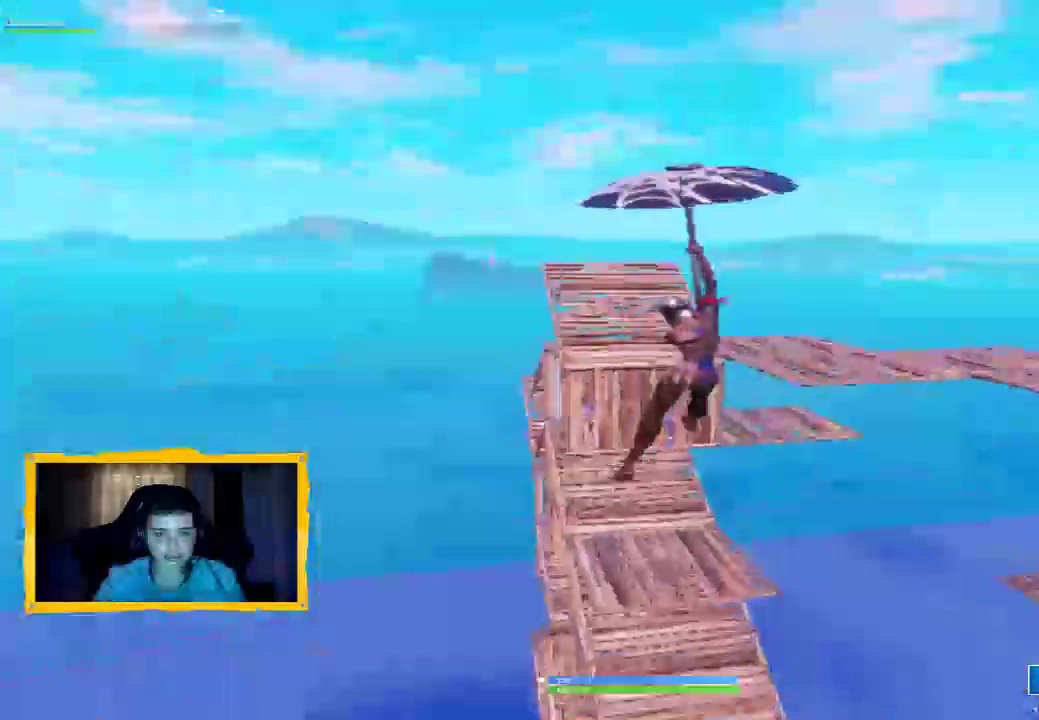
{"buttons": [], "left_stick": "up", "right_stick": "center", "events": [[167, "right_stick", "right"], [367, "right_stick", "center"]]}
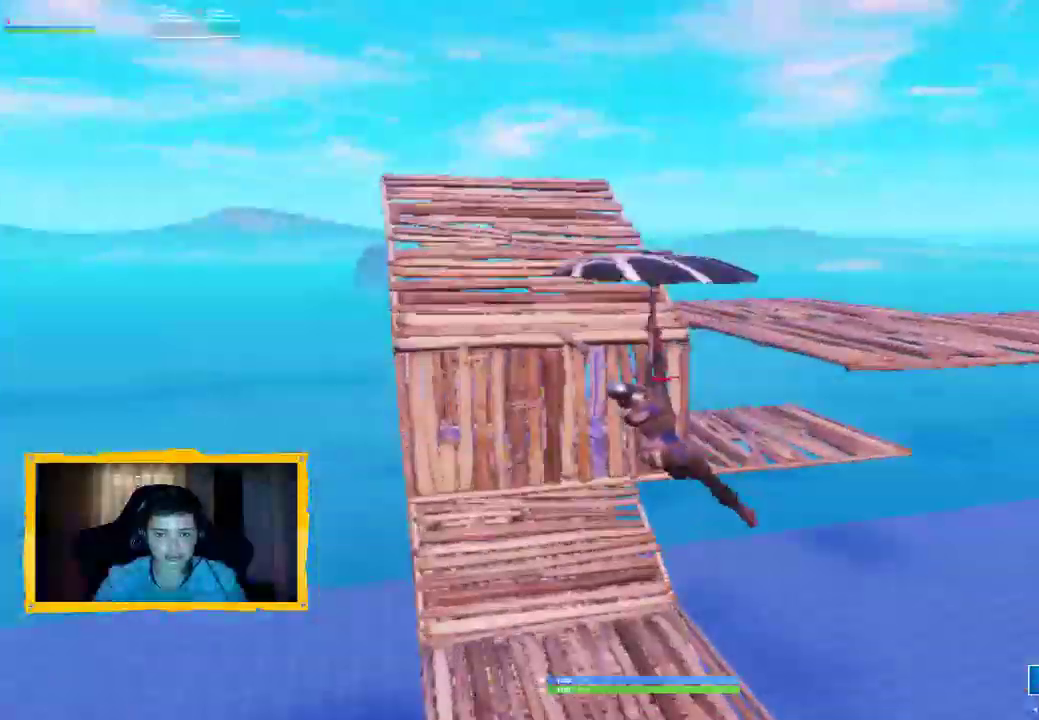
{"buttons": [], "left_stick": "up-left", "right_stick": "center", "events": [[333, "left_stick", "up-left"]]}
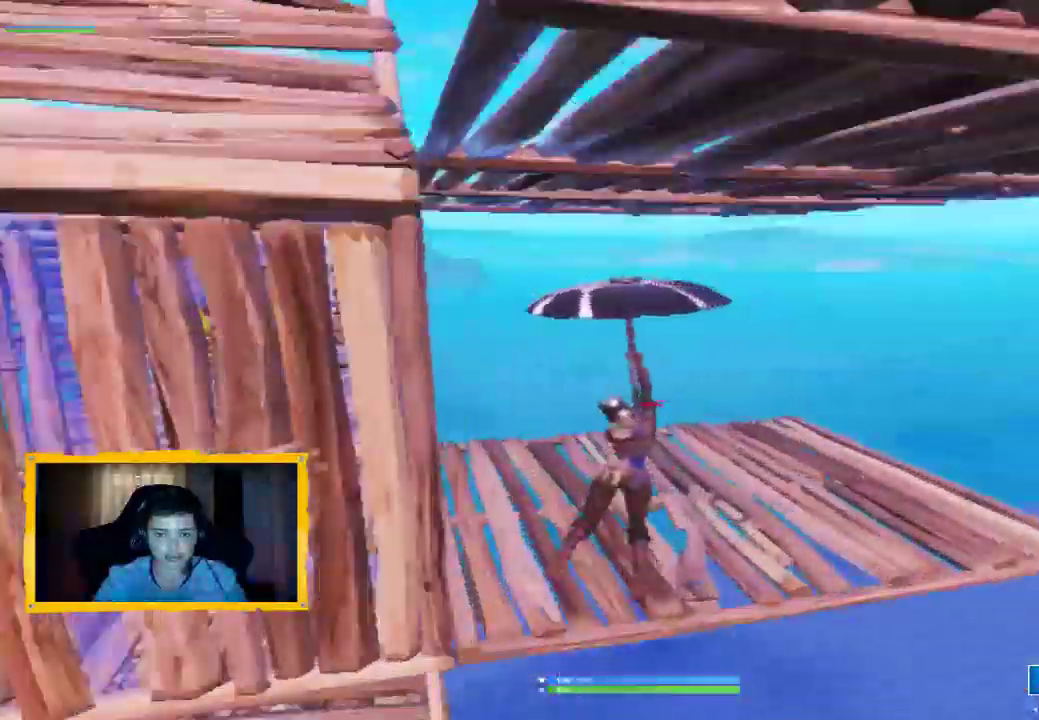
{"buttons": ["CIRCLE"], "left_stick": "up-left", "right_stick": "center", "events": [[200, "left_stick", "down-left"], [200, "right_stick", "down-right"], [267, "right_stick", "center"], [333, "CIRCLE", "down"], [400, "left_stick", "up-left"]]}
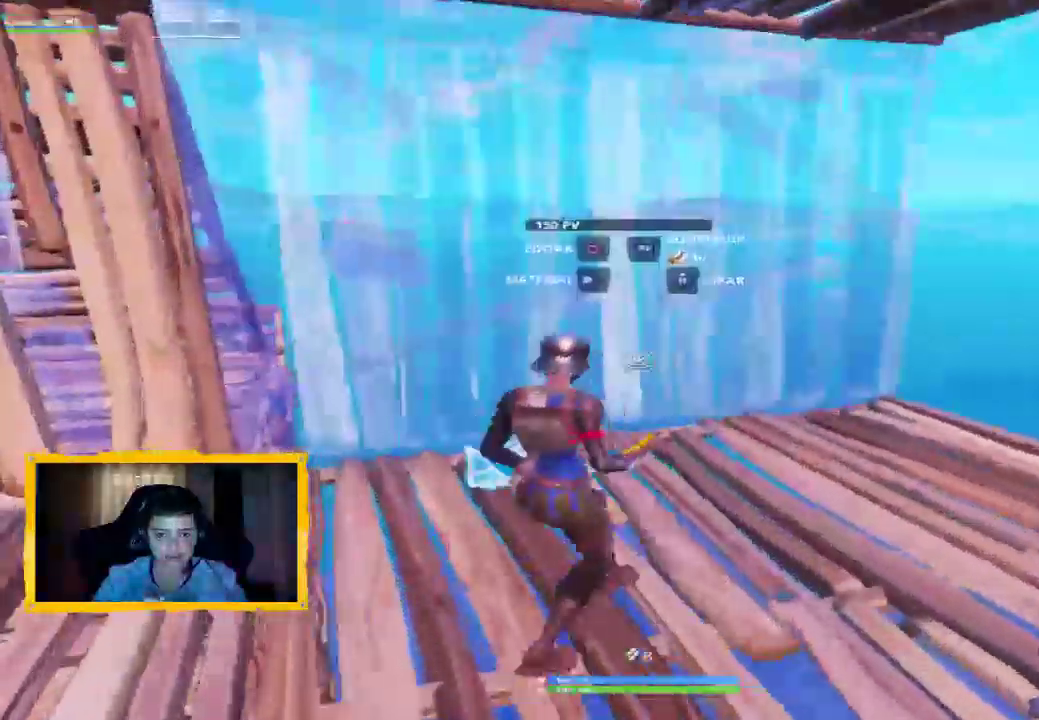
{"buttons": ["L2"], "left_stick": "up", "right_stick": "down"}
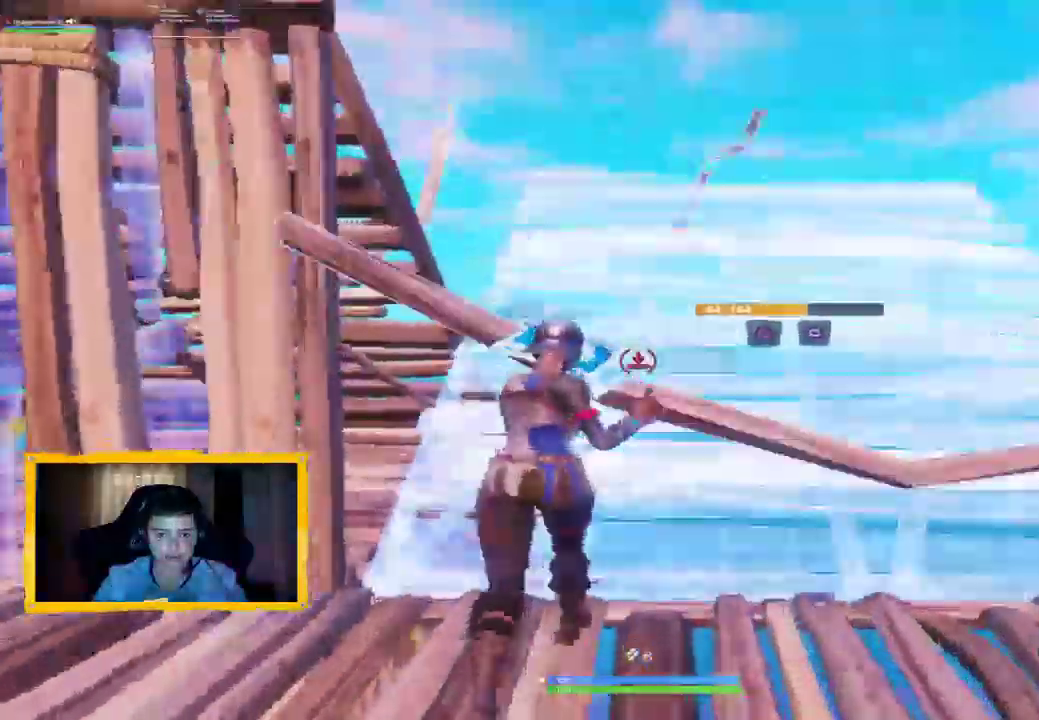
{"buttons": ["CIRCLE", "R2"], "left_stick": "up", "right_stick": "up-right", "events": [[100, "R1", "down"], [167, "right_stick", "center"], [200, "L2", "up"], [267, "R1", "up"], [267, "R2", "down"], [400, "CIRCLE", "down"], [500, "right_stick", "up-right"]]}
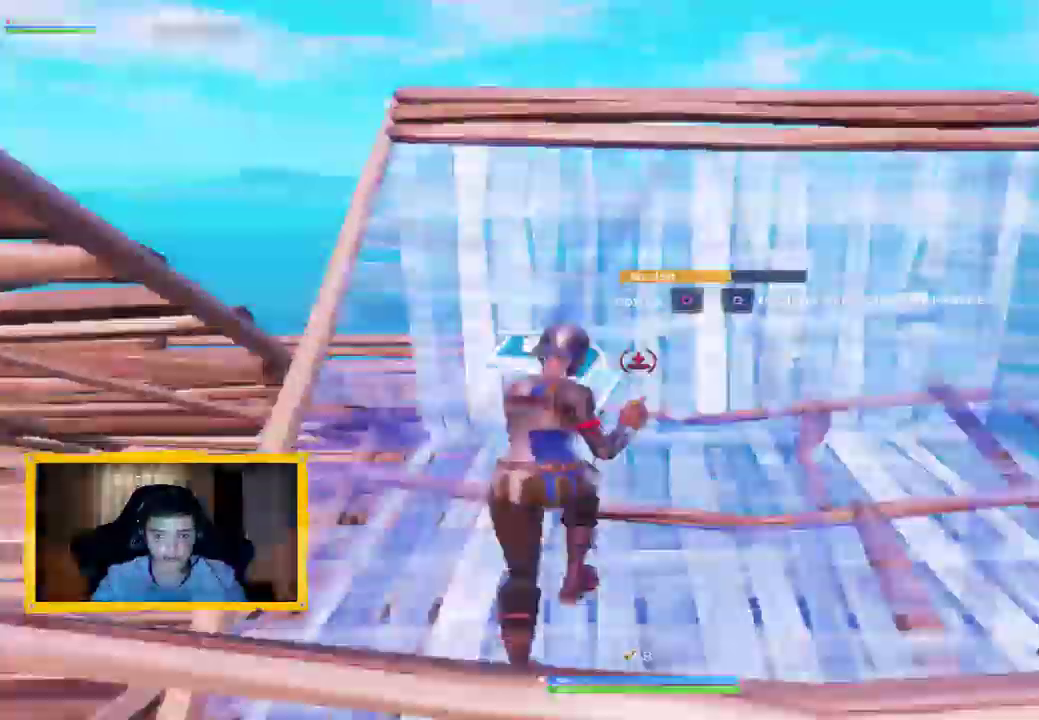
{"buttons": ["R2"], "left_stick": "left", "right_stick": "up-right"}